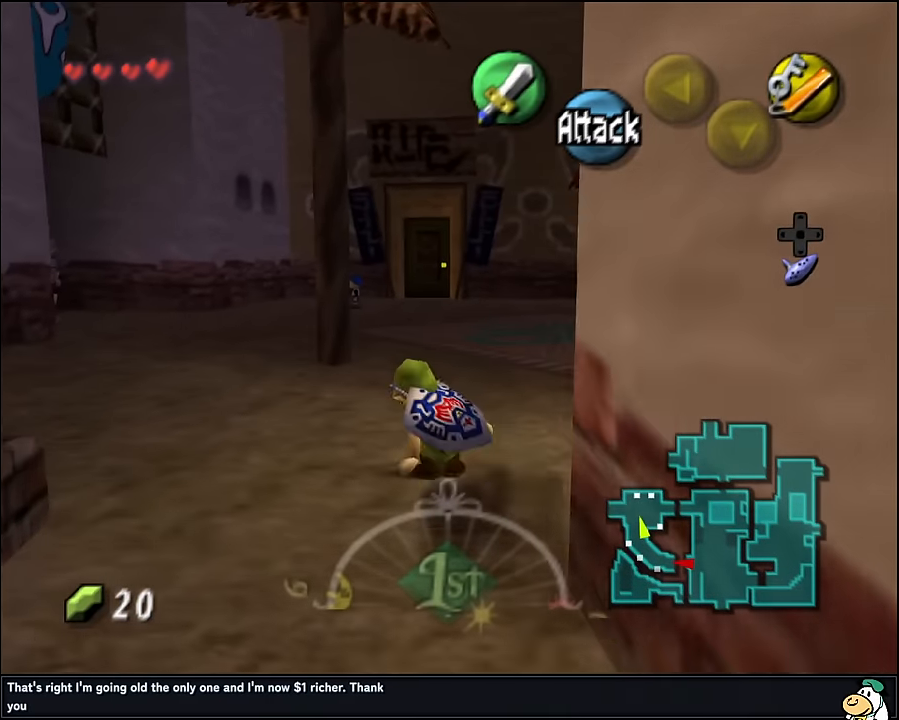
Gameplay with a controller (Nintendo layout); each line is a JSON object with the inputs held at the frame after it. "events" lists button and stick changes between this image and that frame as [ms after this image, input, new state], when the widget could be followed in between. Not read: L1 L3 R3.
{"buttons": [], "left_stick": "up", "events": [[66, "A", "down"], [266, "A", "up"]]}
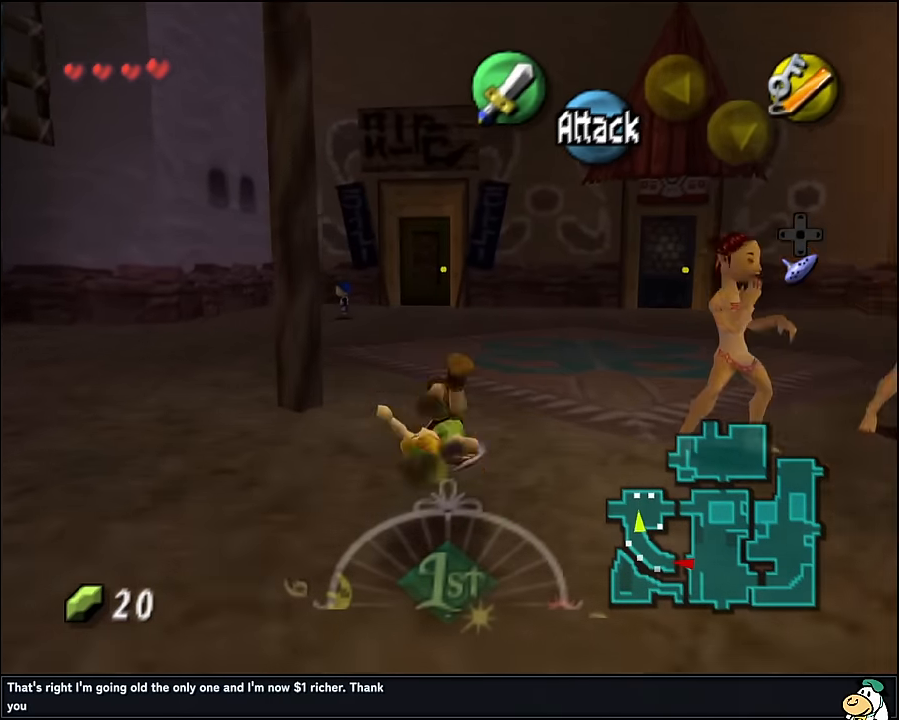
{"buttons": ["A"], "left_stick": "up", "events": [[433, "A", "down"]]}
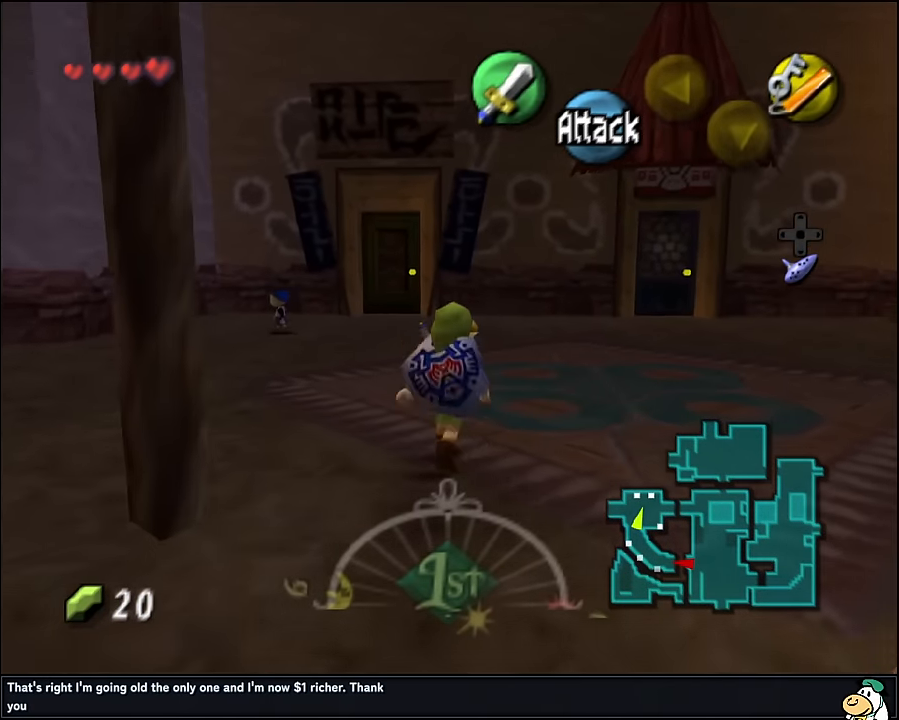
{"buttons": [], "left_stick": "up", "events": [[133, "A", "up"]]}
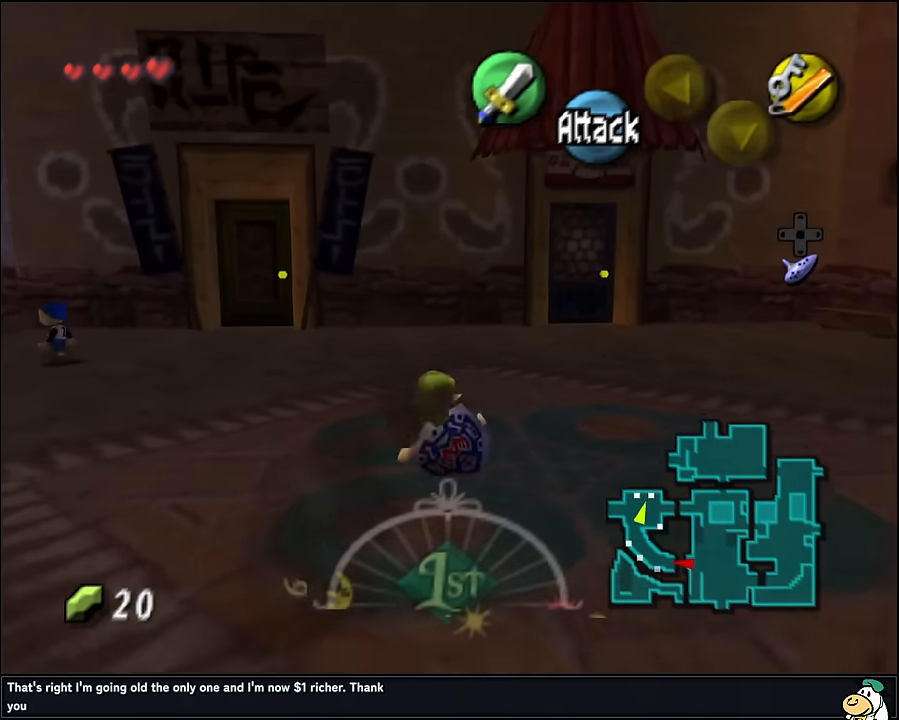
{"buttons": [], "left_stick": "up", "events": [[216, "A", "down"], [433, "A", "up"]]}
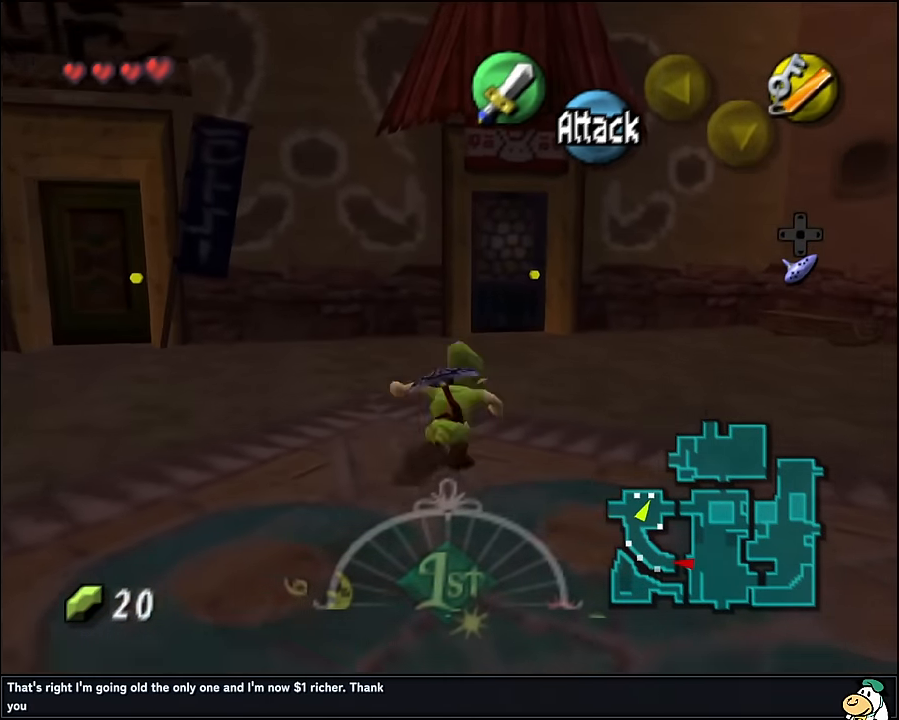
{"buttons": [], "left_stick": "up", "events": []}
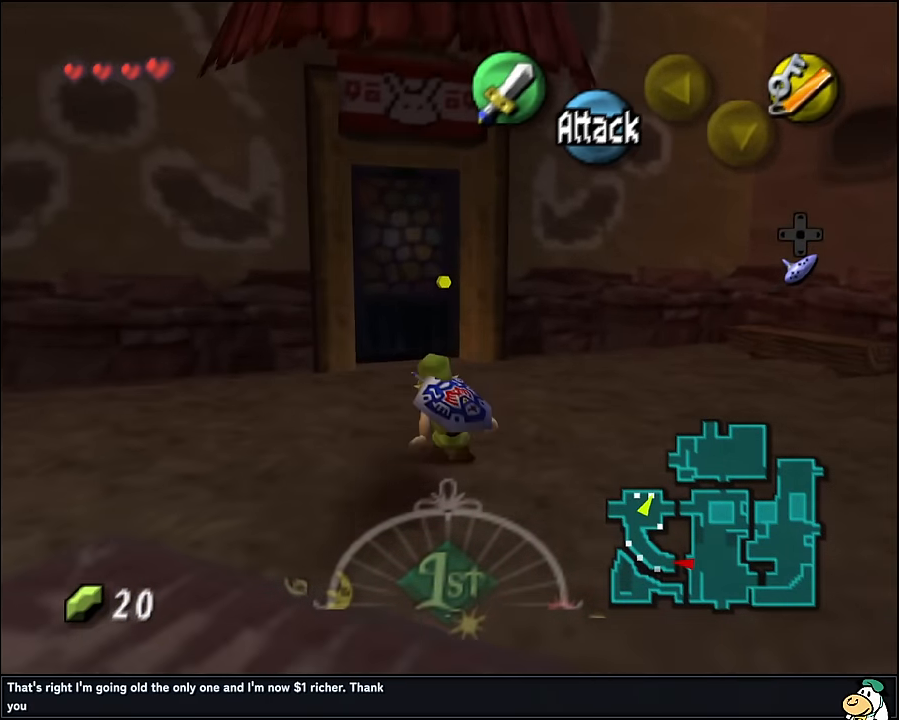
{"buttons": [], "left_stick": "up", "events": []}
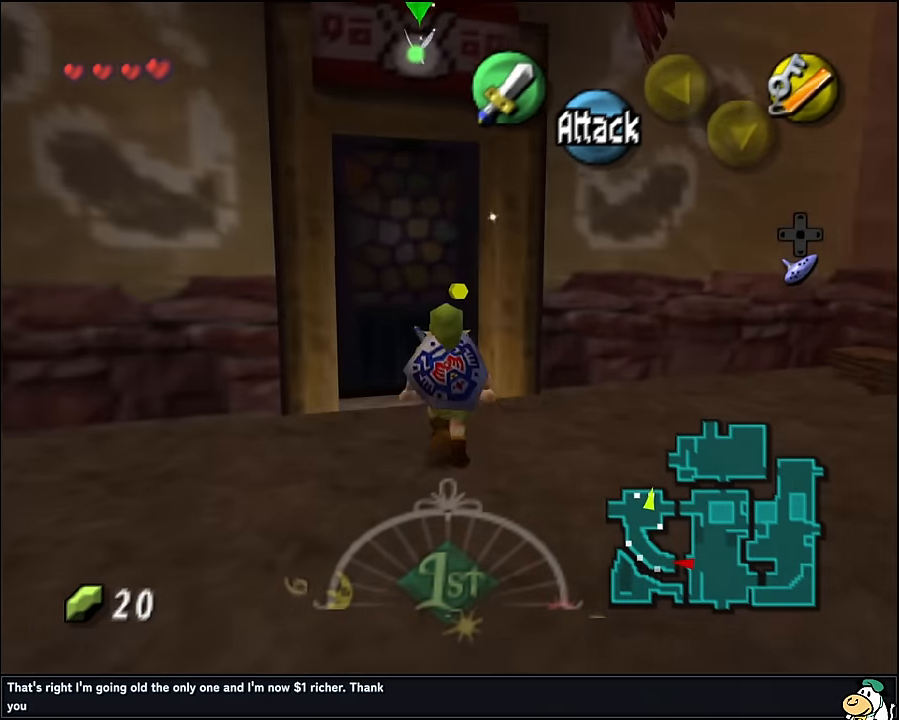
{"buttons": ["A"], "left_stick": "center", "events": [[366, "left_stick", "center"], [450, "A", "down"]]}
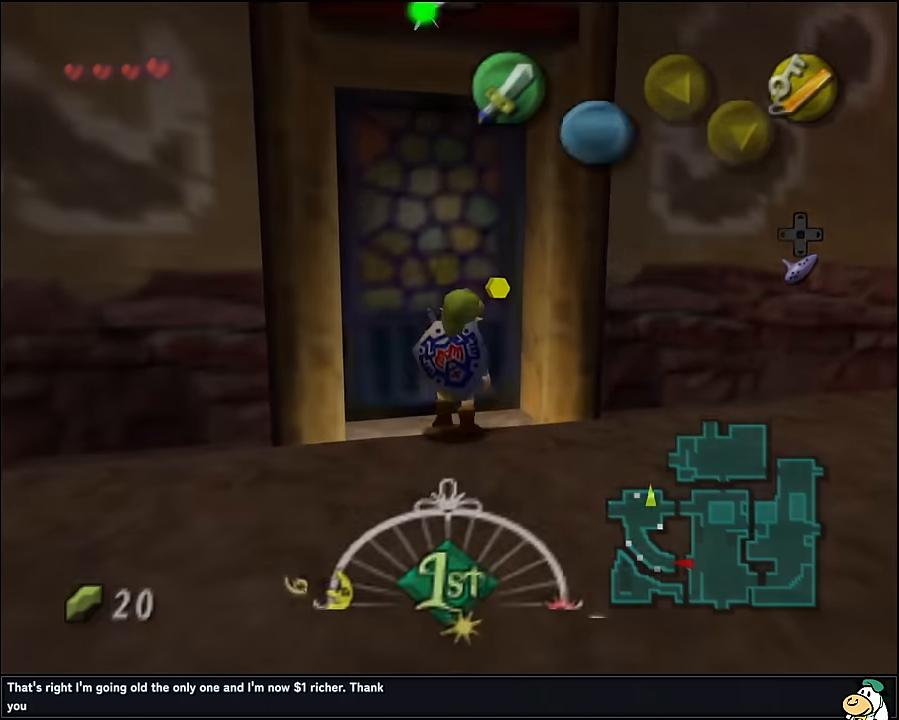
{"buttons": [], "left_stick": "center", "events": [[33, "A", "up"]]}
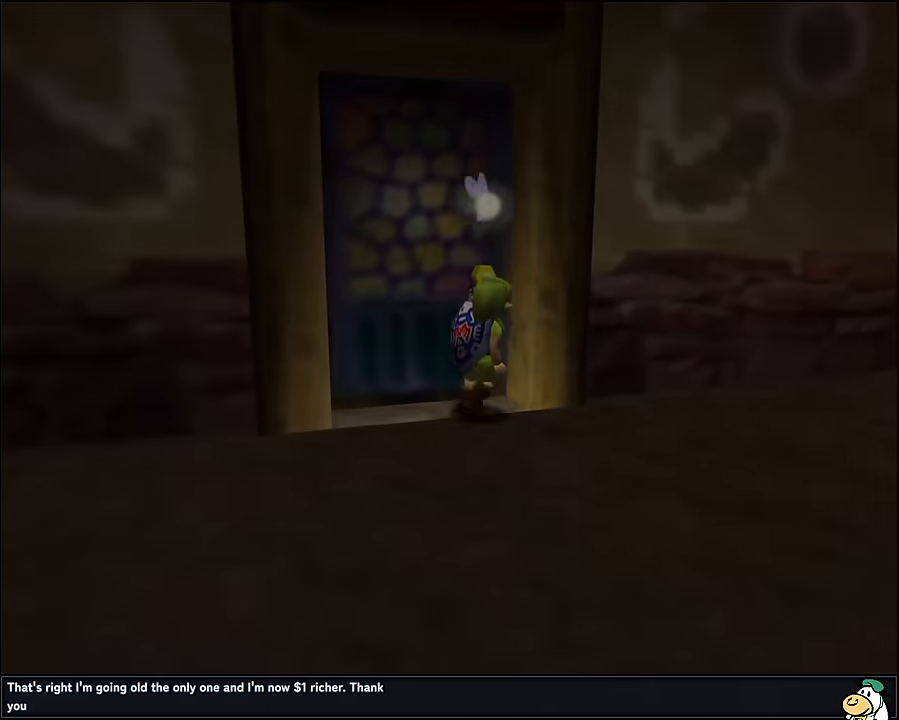
{"buttons": [], "left_stick": "center", "events": []}
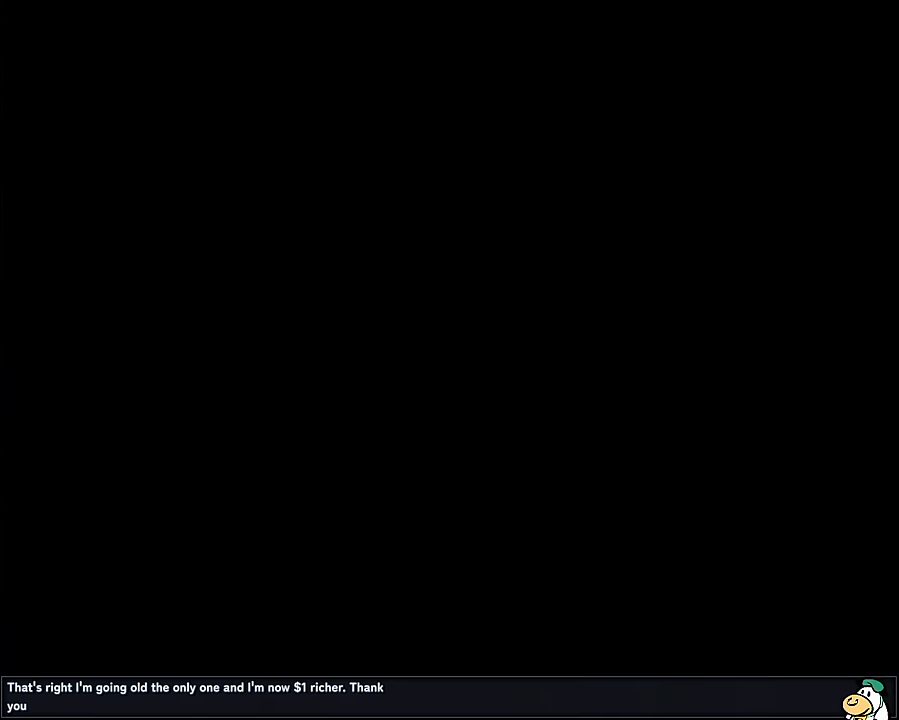
{"buttons": [], "left_stick": "center", "events": []}
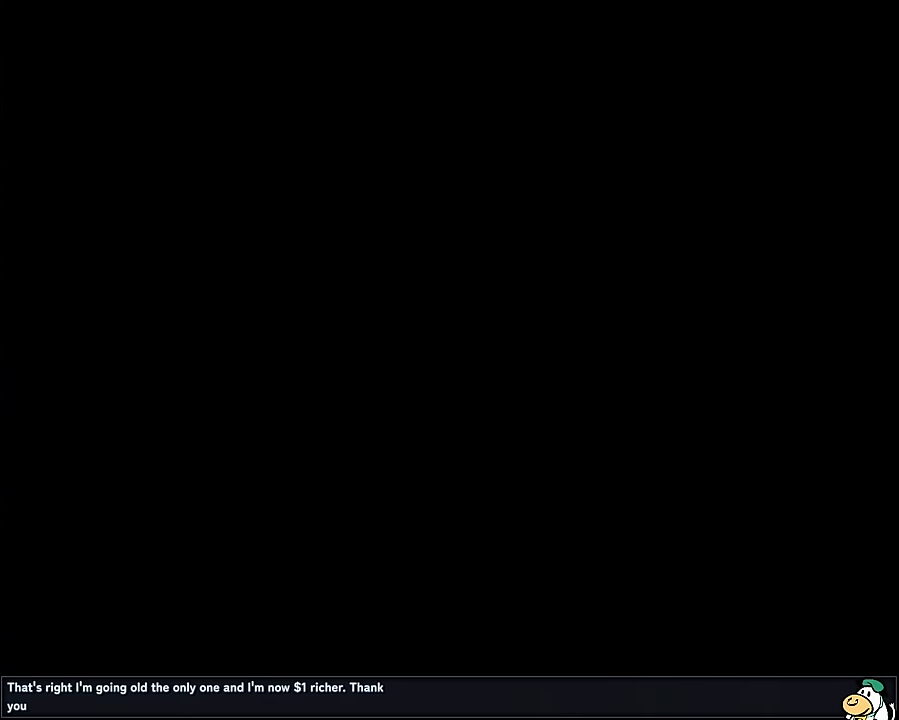
{"buttons": [], "left_stick": "center", "events": []}
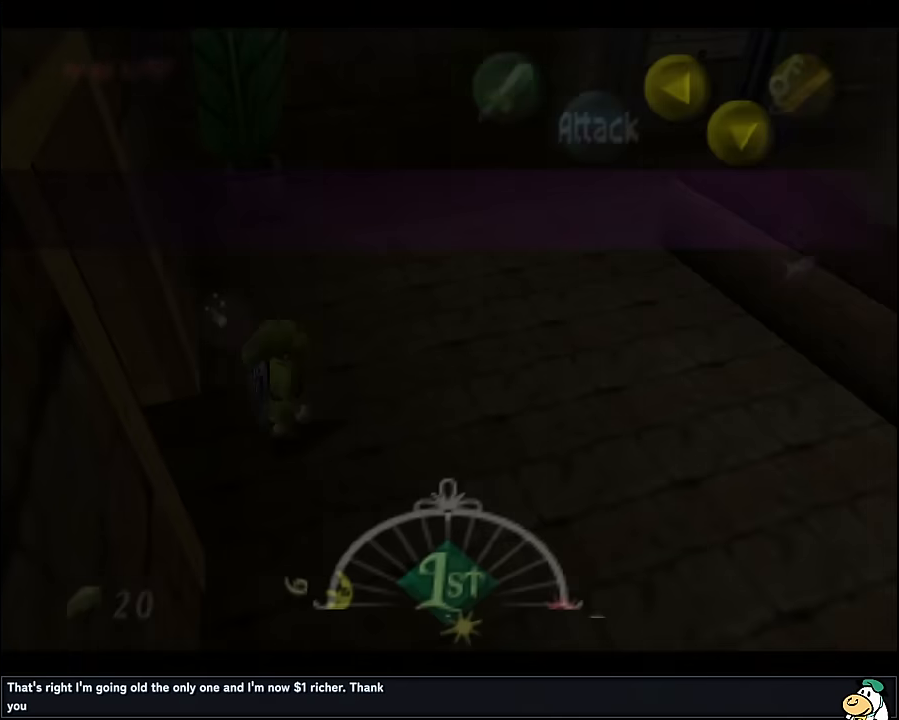
{"buttons": [], "left_stick": "up-right", "events": [[383, "left_stick", "up-right"]]}
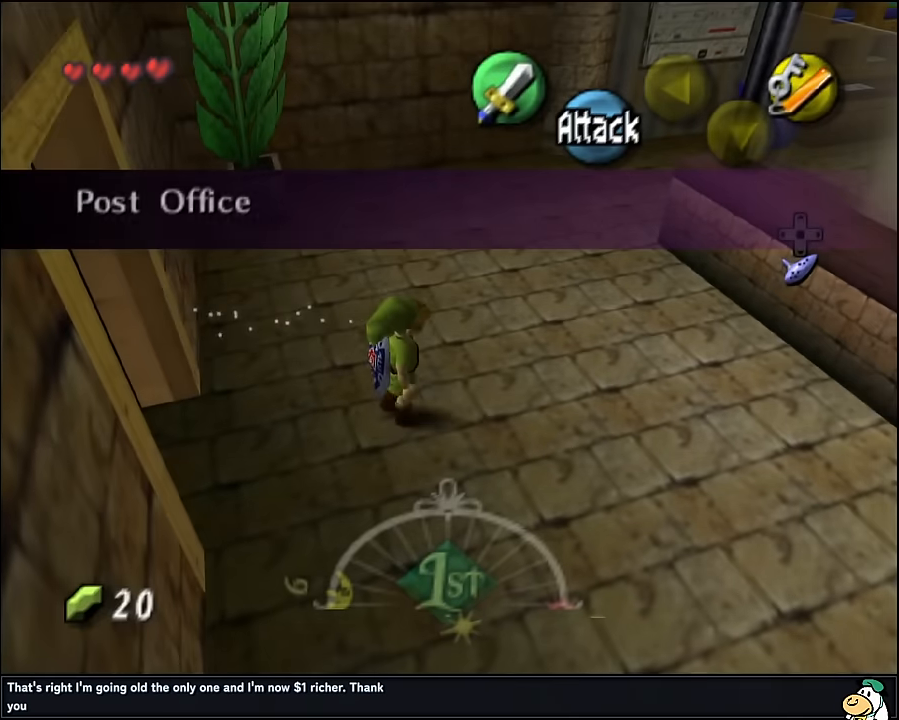
{"buttons": ["A"], "left_stick": "up-right", "events": [[433, "A", "down"]]}
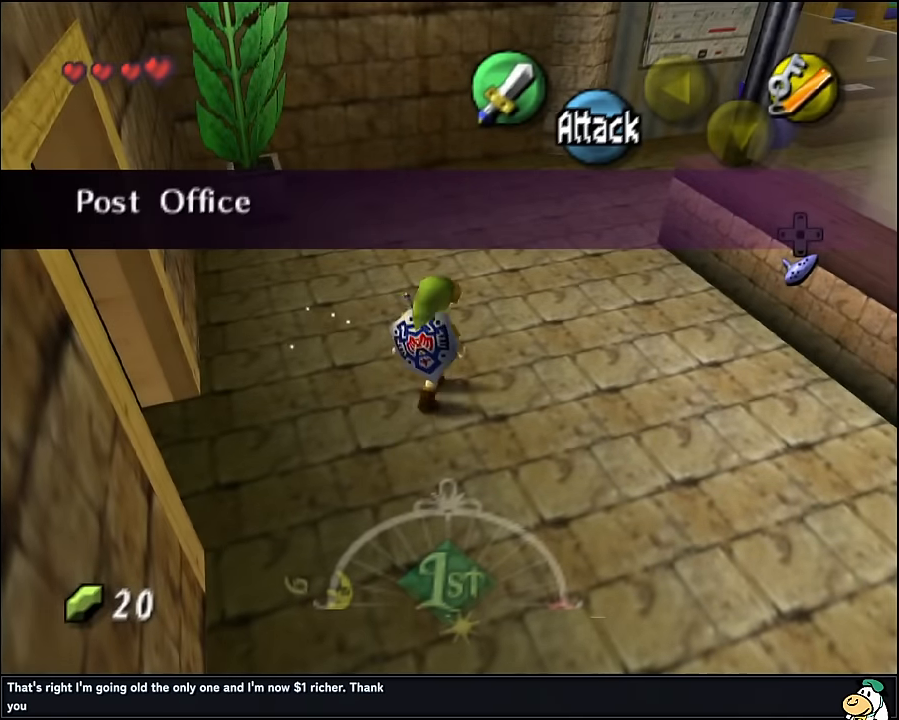
{"buttons": [], "left_stick": "up-right", "events": [[66, "A", "up"]]}
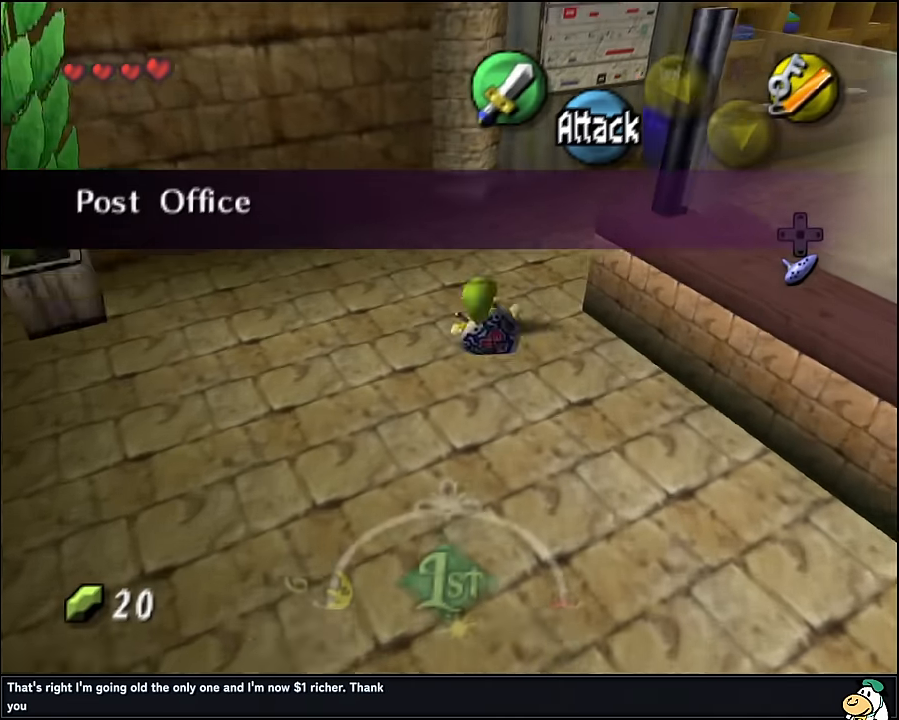
{"buttons": ["A"], "left_stick": "up-right", "events": [[366, "A", "down"]]}
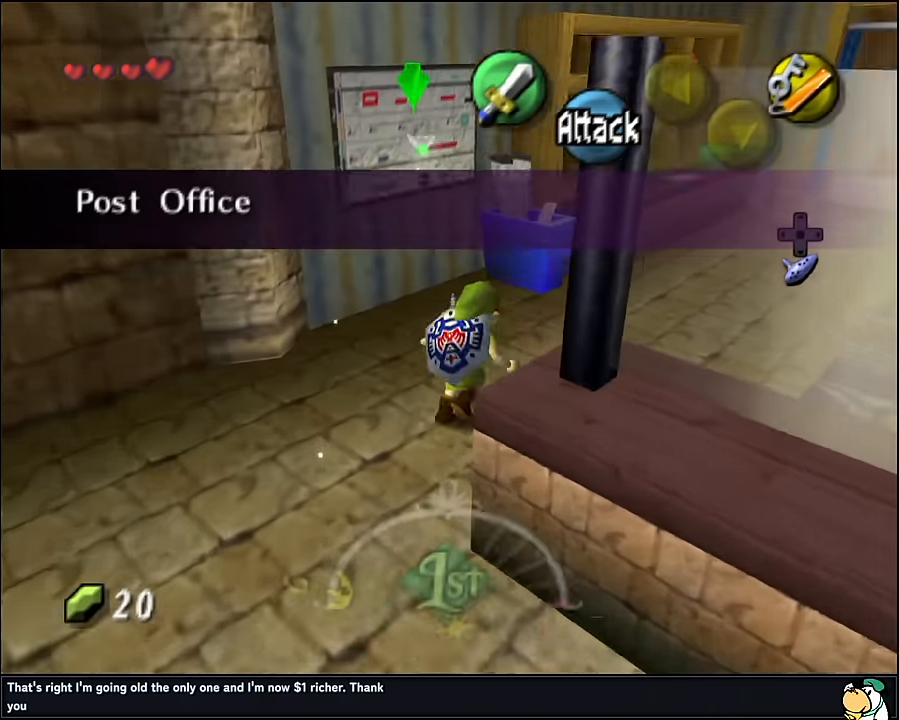
{"buttons": [], "left_stick": "up-right", "events": [[133, "A", "up"]]}
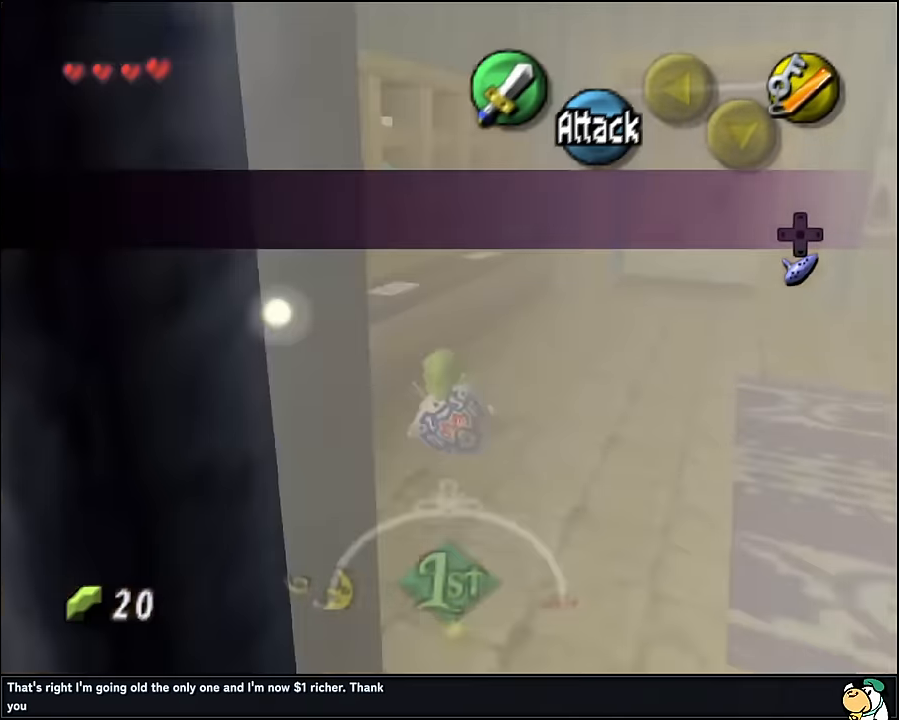
{"buttons": [], "left_stick": "up-right", "events": []}
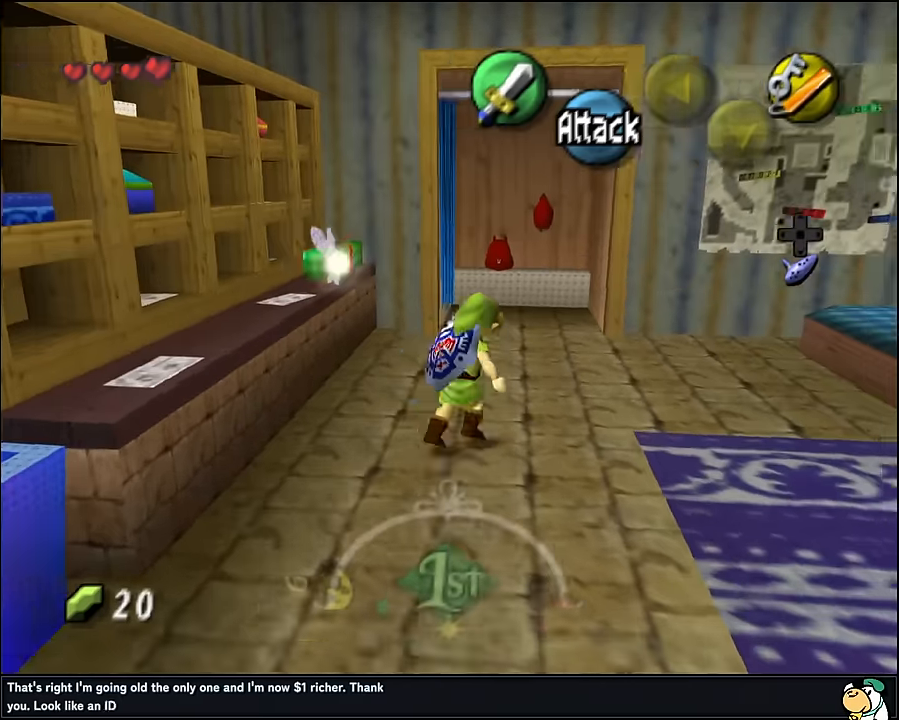
{"buttons": [], "left_stick": "up-right", "events": []}
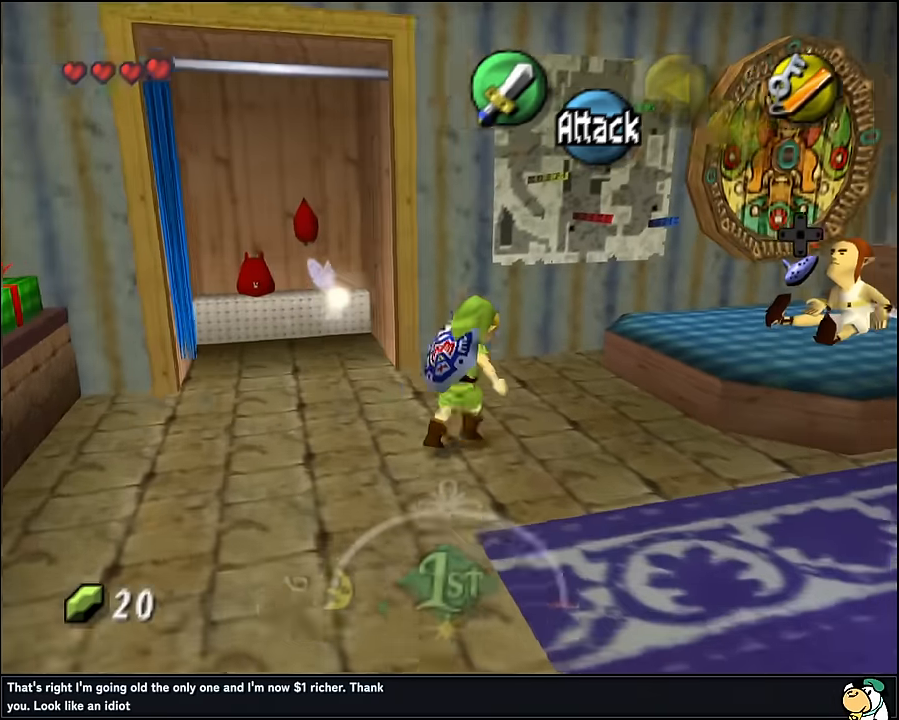
{"buttons": ["A"], "left_stick": "center", "events": [[383, "left_stick", "center"], [433, "A", "down"]]}
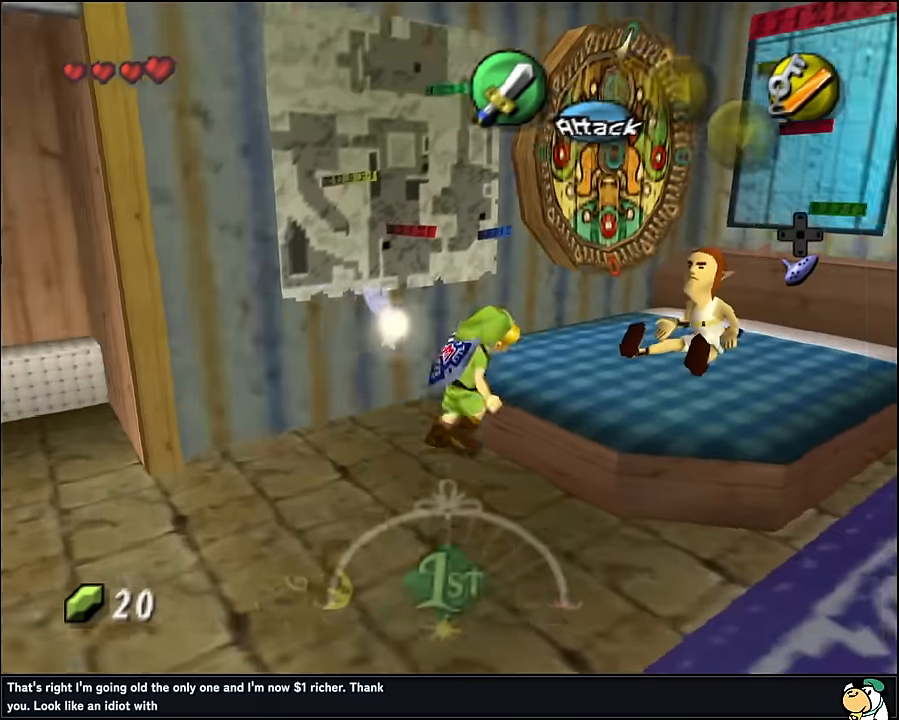
{"buttons": [], "left_stick": "center", "events": [[33, "A", "up"], [100, "A", "down"], [166, "A", "up"]]}
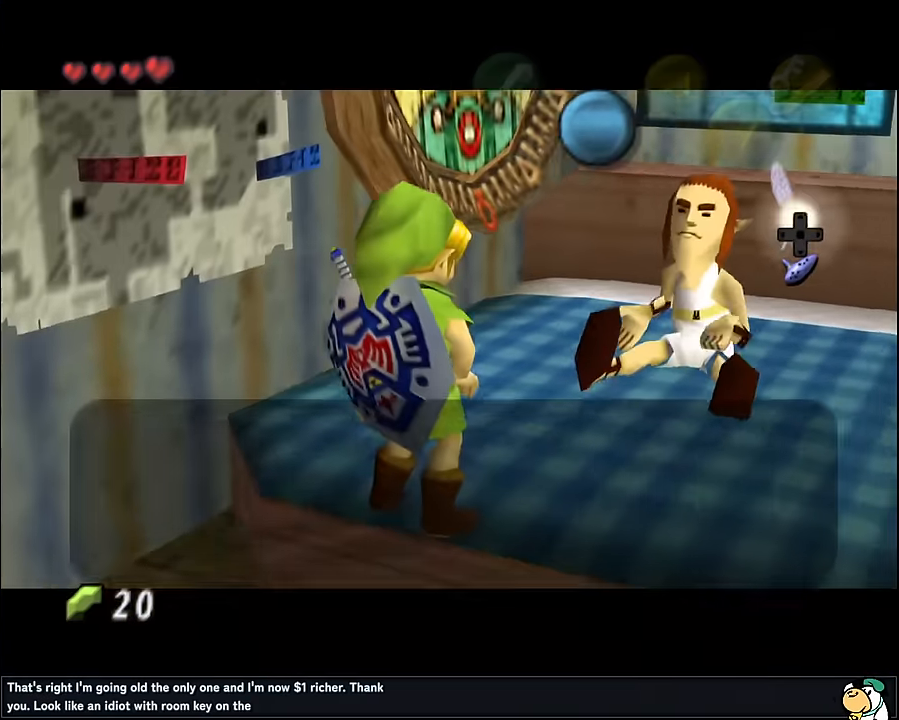
{"buttons": ["B"], "left_stick": "center", "events": [[333, "B", "down"], [416, "B", "up"], [500, "B", "down"]]}
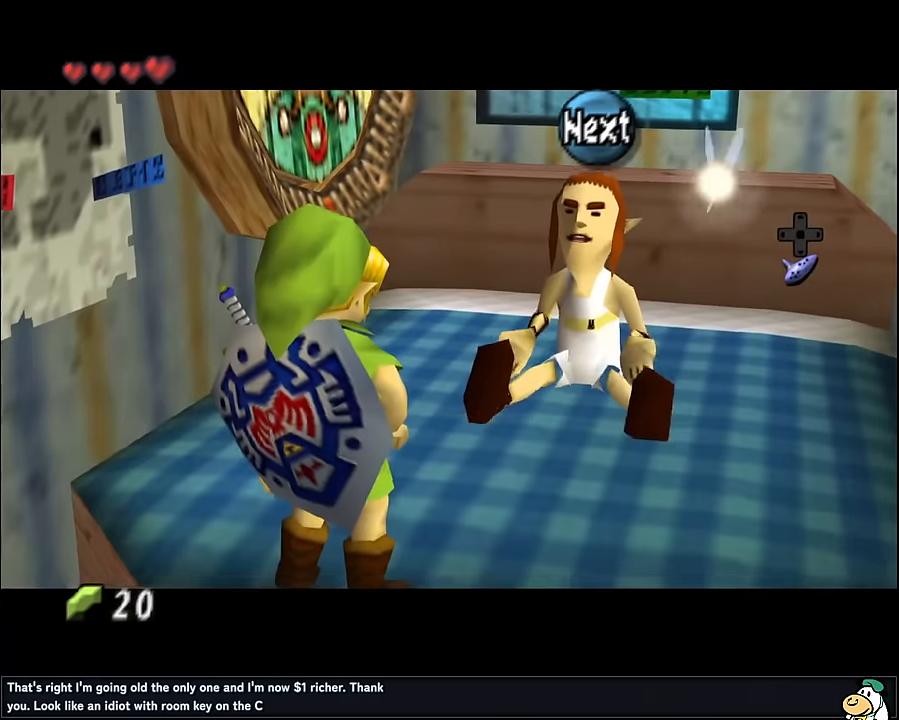
{"buttons": ["B"], "left_stick": "center", "events": [[66, "B", "up"], [150, "B", "down"], [233, "B", "up"], [300, "B", "down"], [383, "B", "up"], [466, "B", "down"]]}
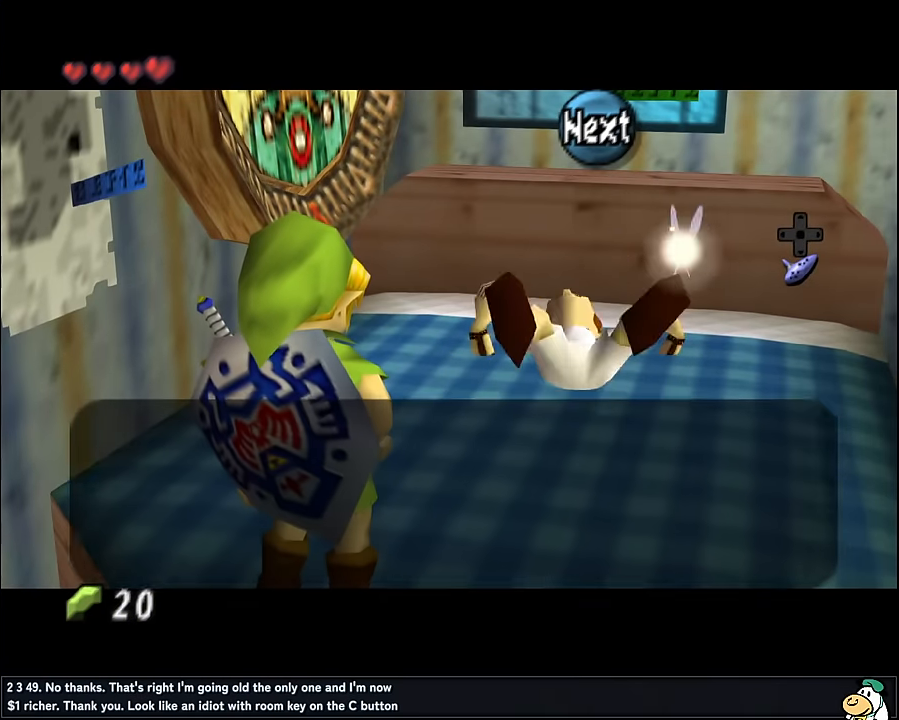
{"buttons": ["B"], "left_stick": "center", "events": [[50, "B", "up"], [116, "B", "down"], [200, "B", "up"], [450, "B", "down"]]}
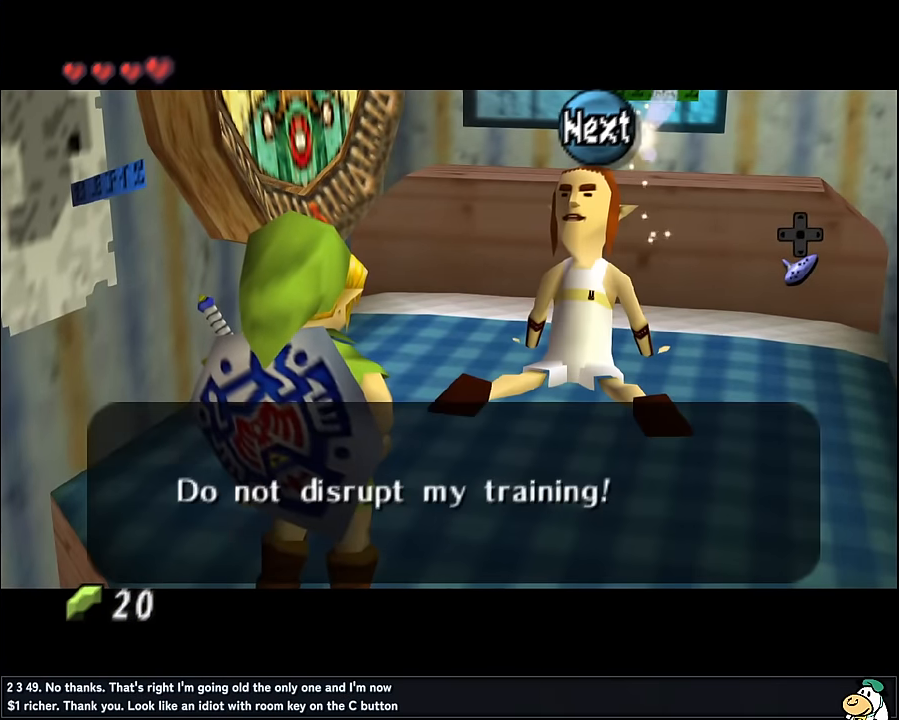
{"buttons": [], "left_stick": "center", "events": [[16, "B", "up"], [100, "B", "down"], [183, "B", "up"], [283, "B", "down"], [350, "B", "up"], [433, "B", "down"], [500, "B", "up"]]}
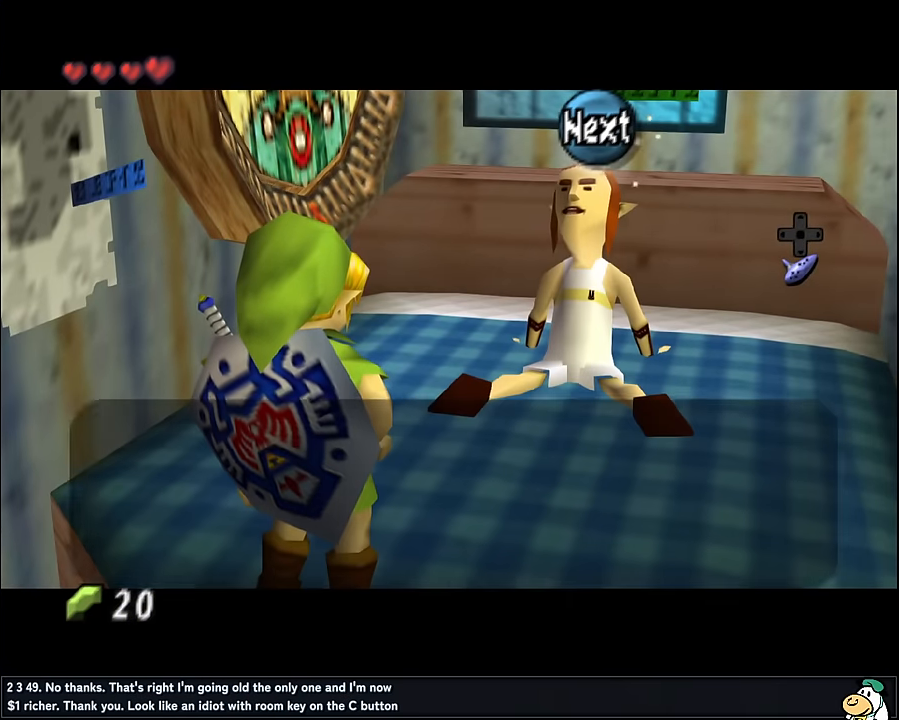
{"buttons": [], "left_stick": "center", "events": [[100, "B", "down"], [166, "B", "up"], [250, "B", "down"], [316, "B", "up"], [400, "B", "down"], [500, "B", "up"]]}
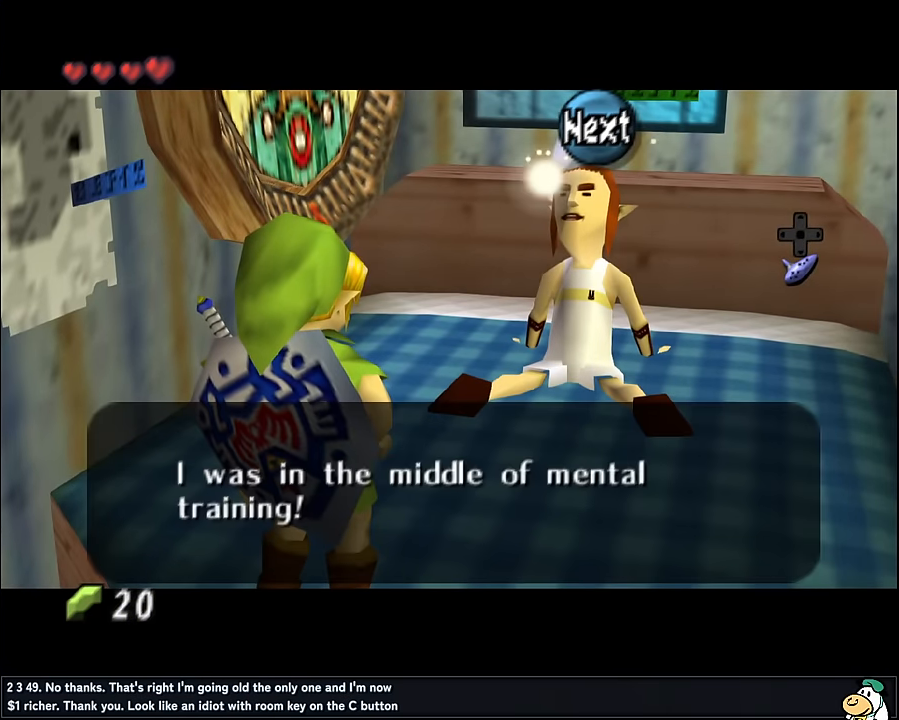
{"buttons": [], "left_stick": "center", "events": []}
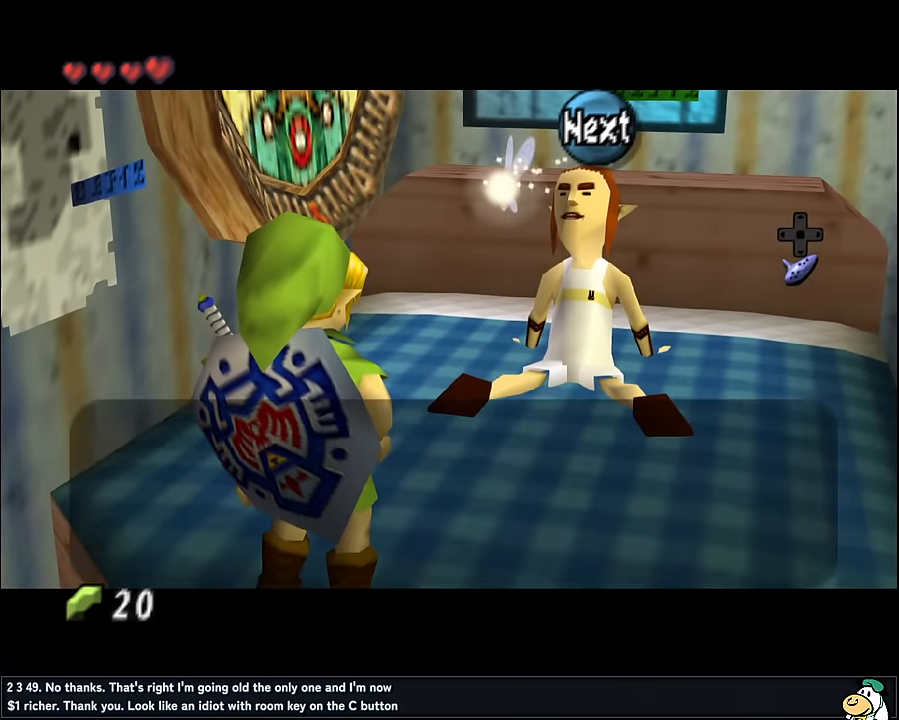
{"buttons": [], "left_stick": "center", "events": [[233, "B", "down"], [366, "B", "up"]]}
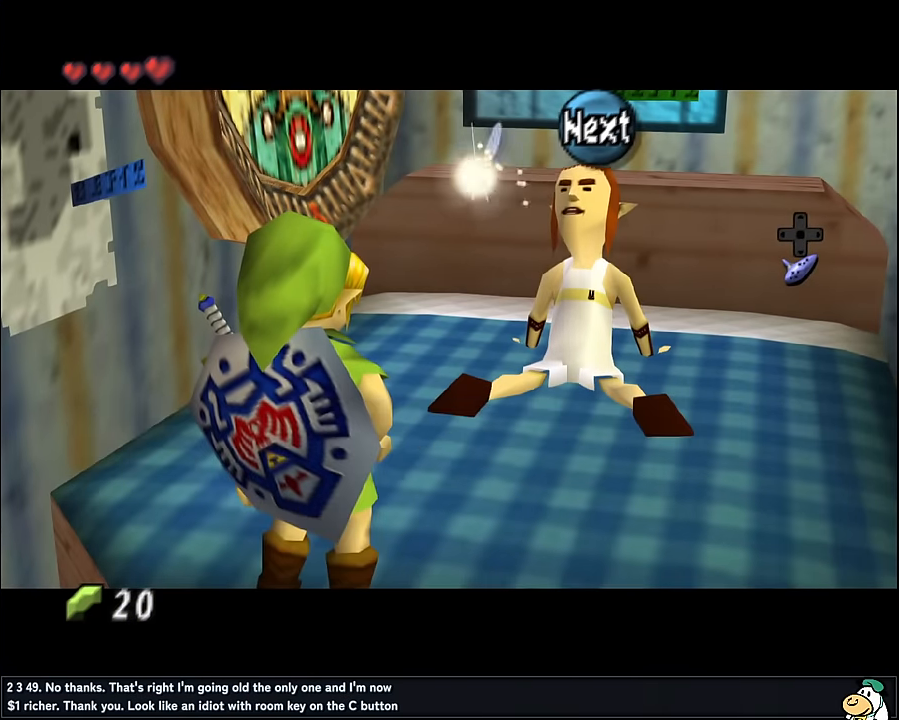
{"buttons": [], "left_stick": "center", "events": []}
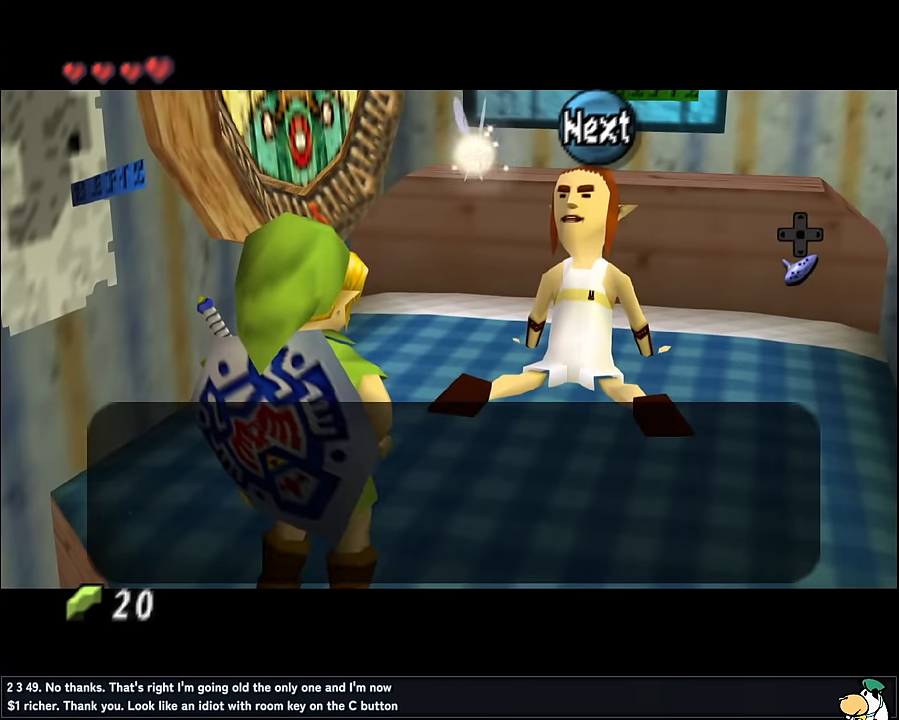
{"buttons": [], "left_stick": "center", "events": [[300, "A", "down"], [433, "A", "up"]]}
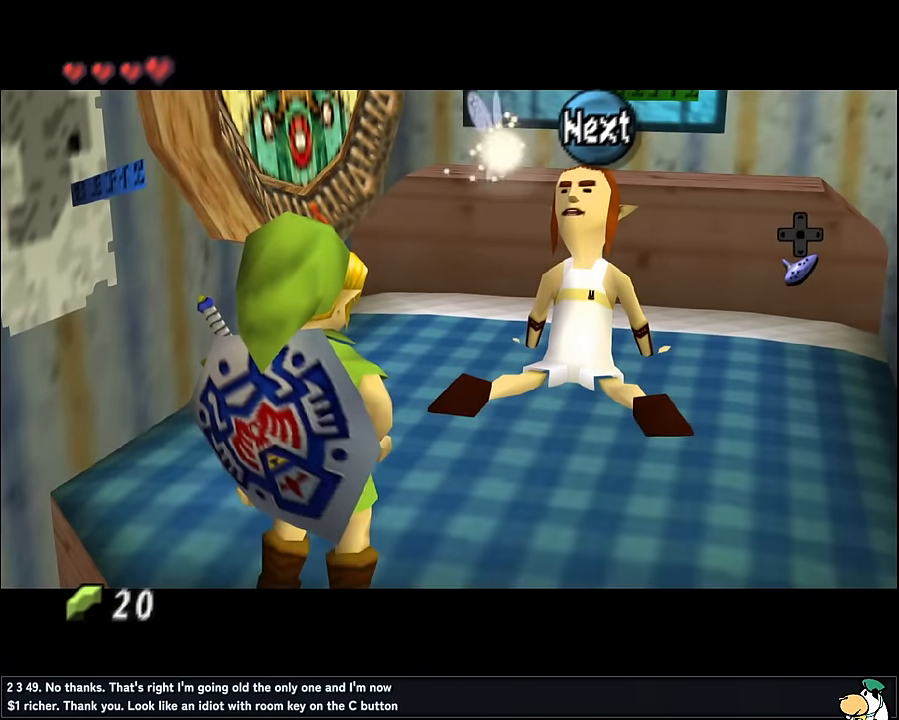
{"buttons": [], "left_stick": "center", "events": []}
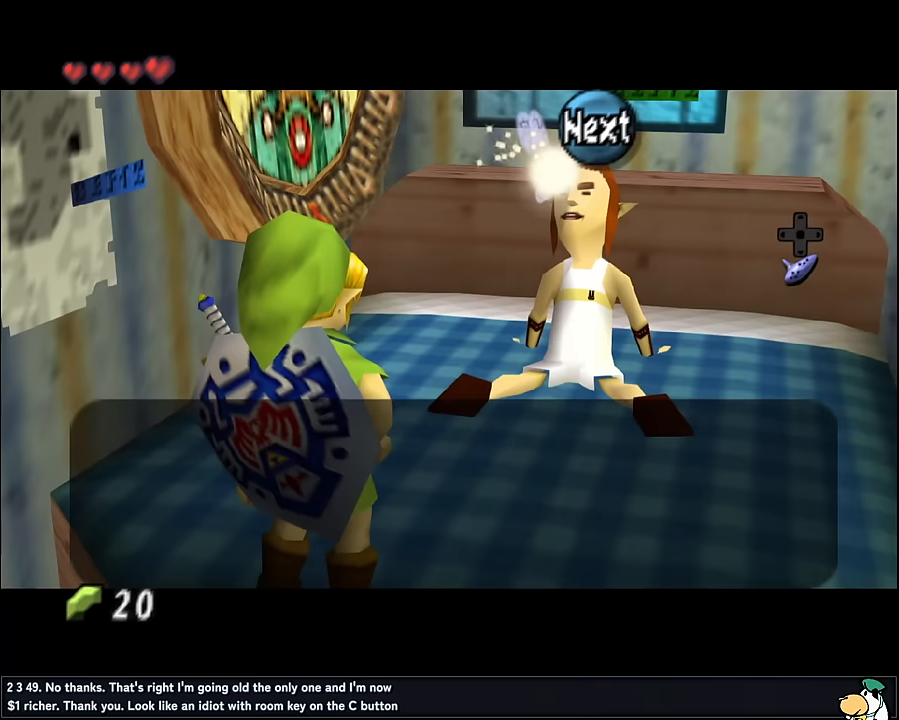
{"buttons": [], "left_stick": "center", "events": [[200, "A", "down"], [383, "A", "up"]]}